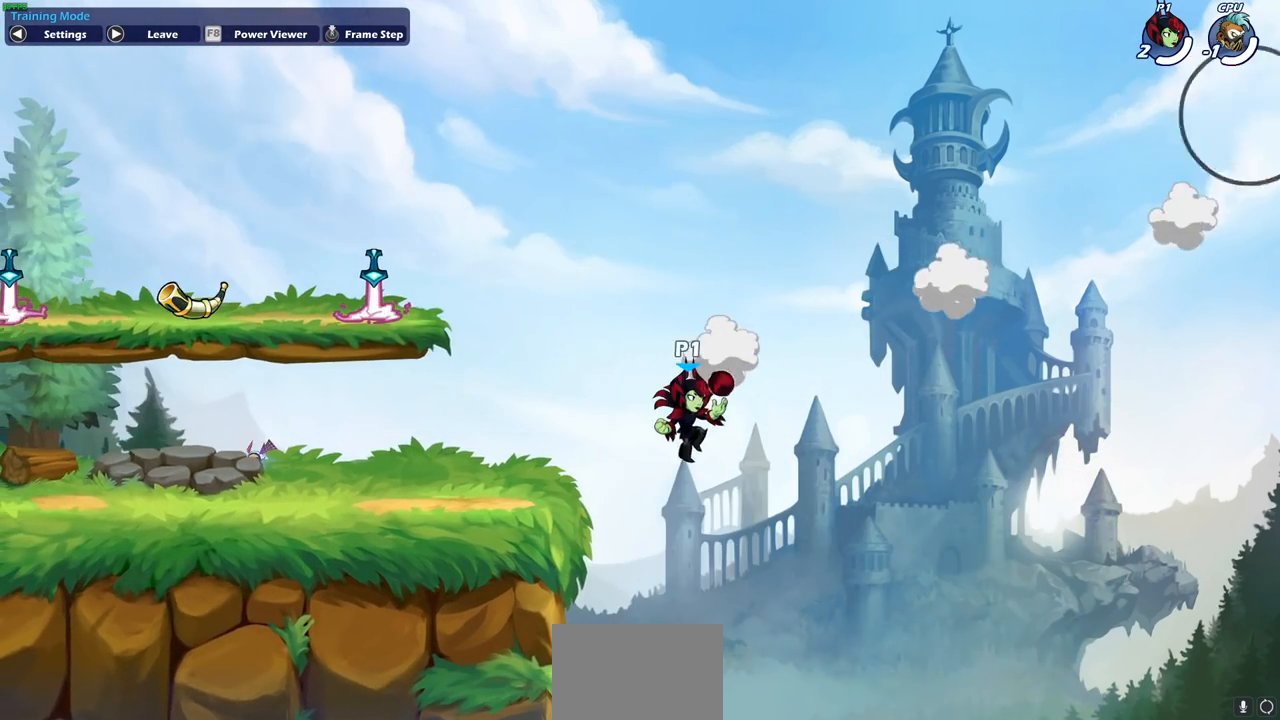
Gameplay with a controller (PlayStation layout); each line is a JSON object with the inputs held at the frame after it. "events" lists button and stick changes between this image and that frame as [ms after this image, input, new state], when the widget could be followed in between.
{"buttons": [], "left_stick": "left", "right_stick": "center", "events": [[117, "left_stick", "left"], [233, "CROSS", "down"], [417, "CROSS", "up"]]}
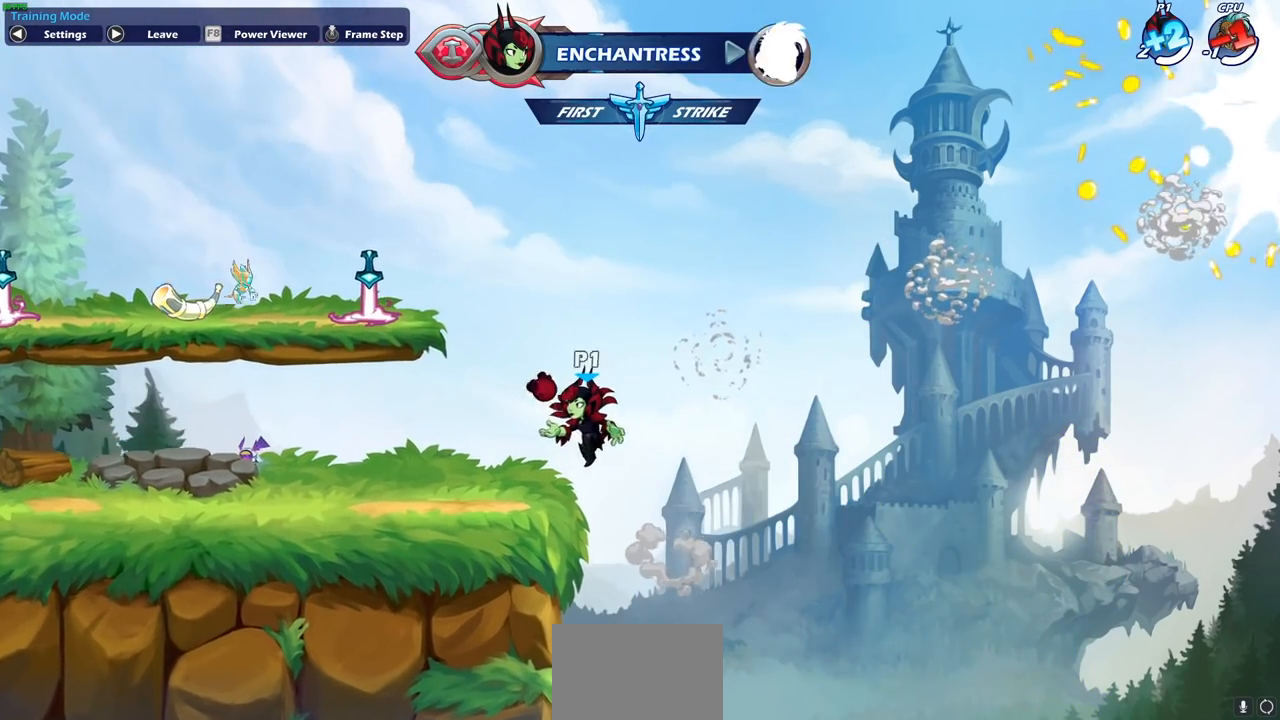
{"buttons": ["CROSS", "R2"], "left_stick": "left", "right_stick": "center", "events": [[167, "left_stick", "down-left"], [350, "left_stick", "left"], [383, "R2", "down"], [450, "CROSS", "down"]]}
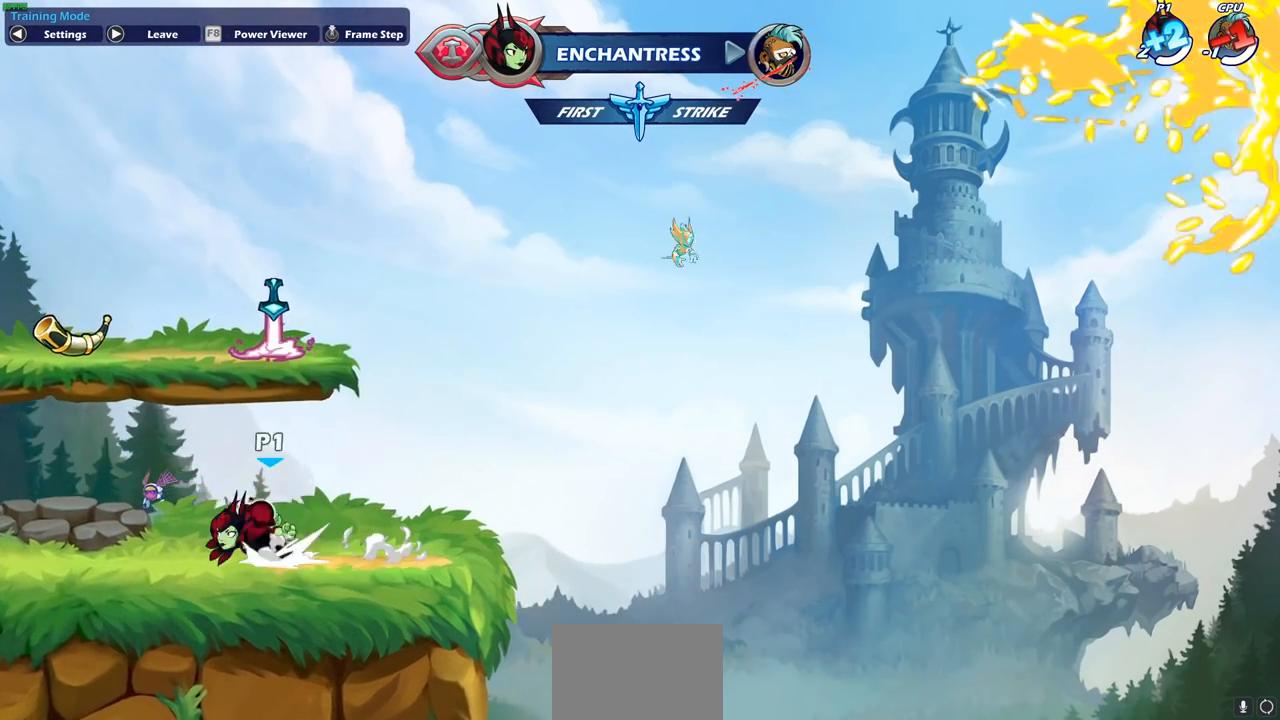
{"buttons": [], "left_stick": "right", "right_stick": "center", "events": [[83, "CROSS", "up"], [100, "R2", "up"], [267, "left_stick", "down-left"], [400, "left_stick", "down-right"], [483, "left_stick", "right"]]}
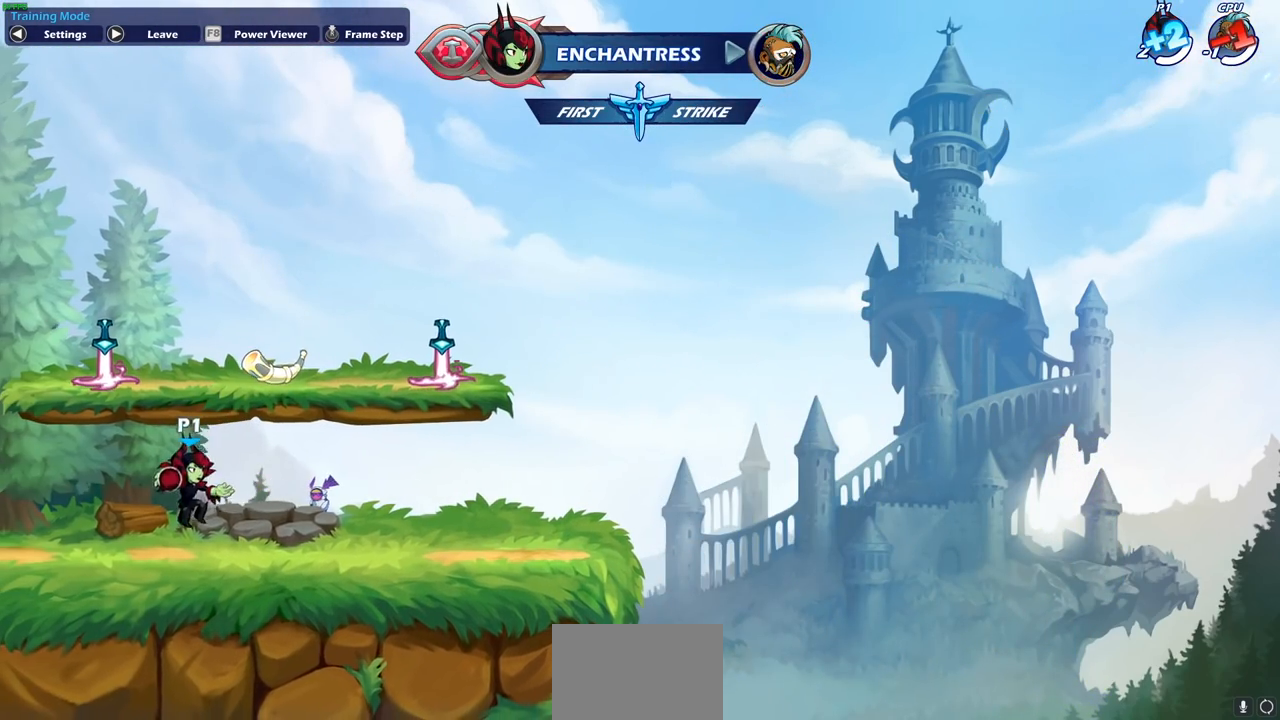
{"buttons": [], "left_stick": "center", "right_stick": "center", "events": [[117, "R2", "down"], [167, "CIRCLE", "down"], [267, "R2", "up"], [283, "CIRCLE", "up"], [433, "left_stick", "center"]]}
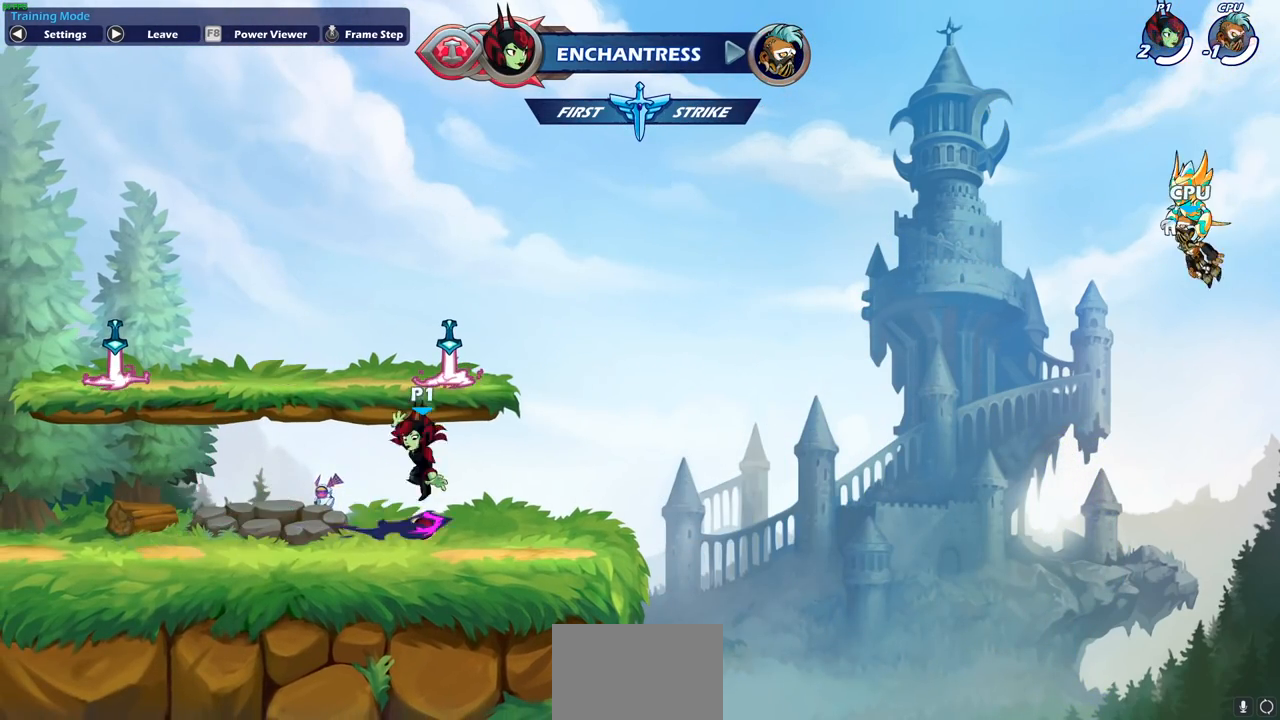
{"buttons": [], "left_stick": "center", "right_stick": "center", "events": []}
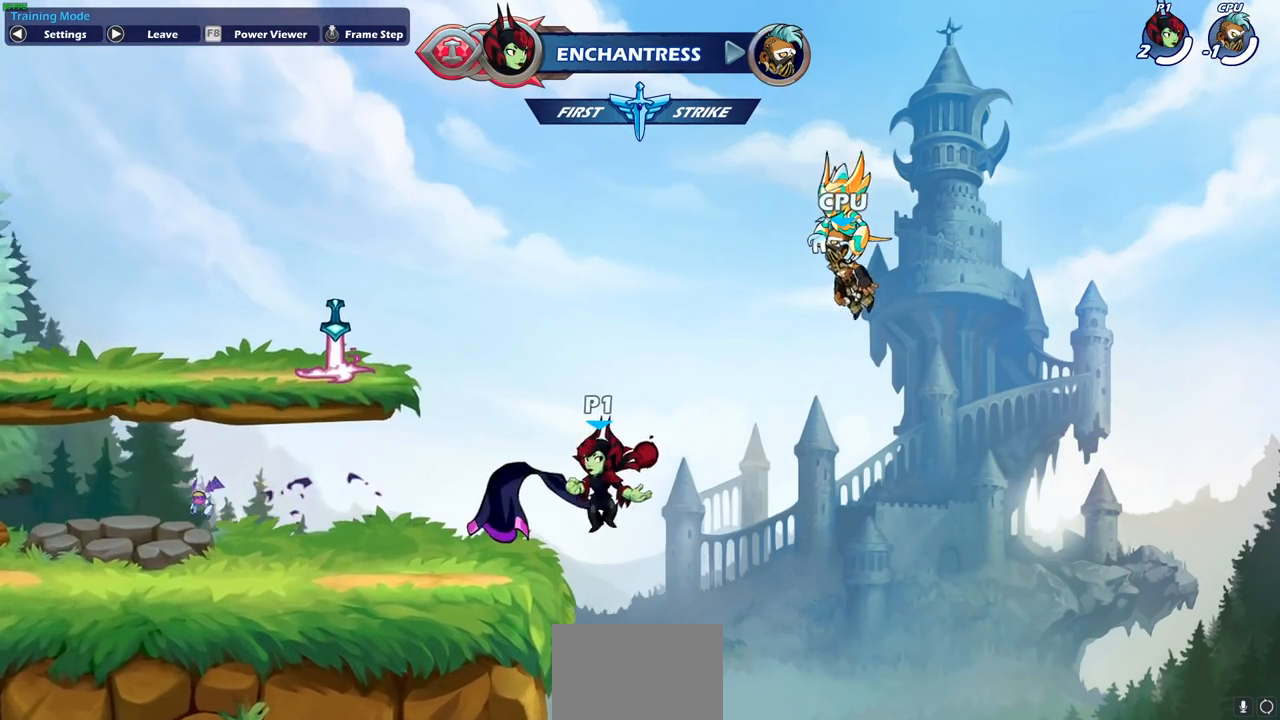
{"buttons": [], "left_stick": "left", "right_stick": "center", "events": [[333, "CROSS", "down"], [367, "left_stick", "left"], [500, "CROSS", "up"]]}
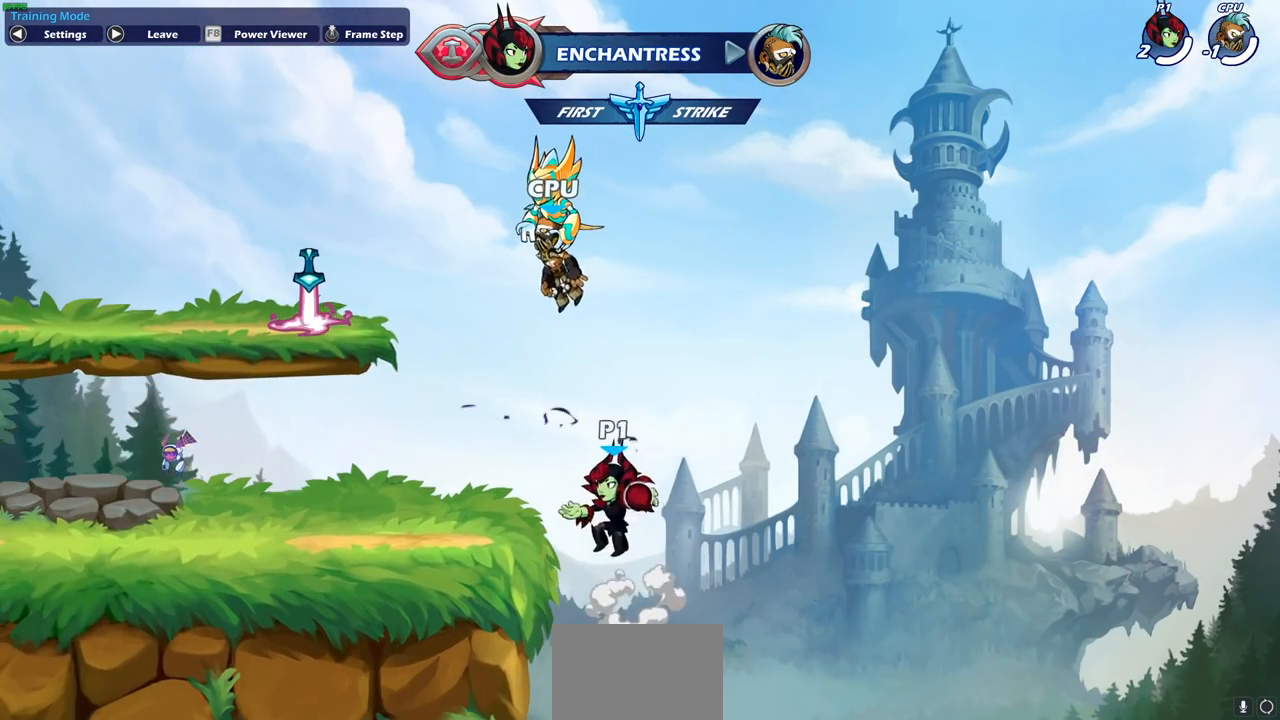
{"buttons": ["R2"], "left_stick": "left", "right_stick": "center", "events": [[217, "left_stick", "down-left"], [367, "left_stick", "left"], [483, "R2", "down"]]}
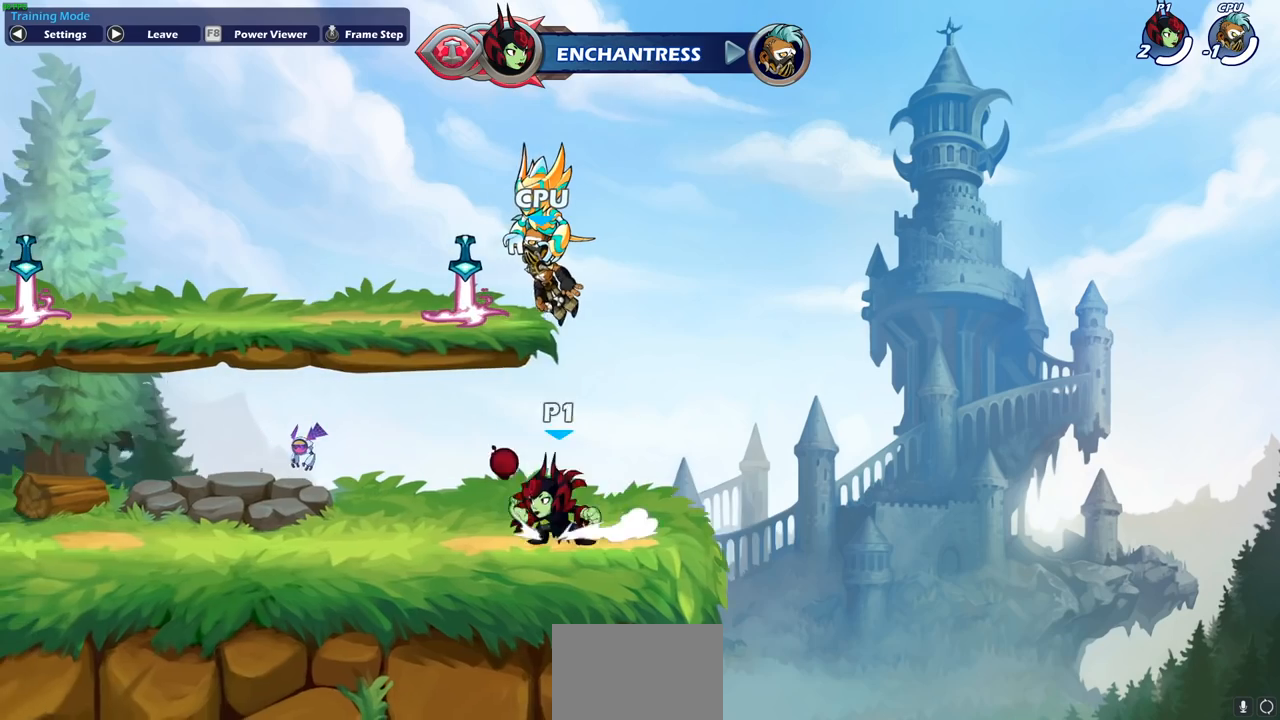
{"buttons": [], "left_stick": "down-left", "right_stick": "center", "events": [[17, "CROSS", "down"], [133, "CROSS", "up"], [133, "R2", "up"], [483, "left_stick", "down-left"]]}
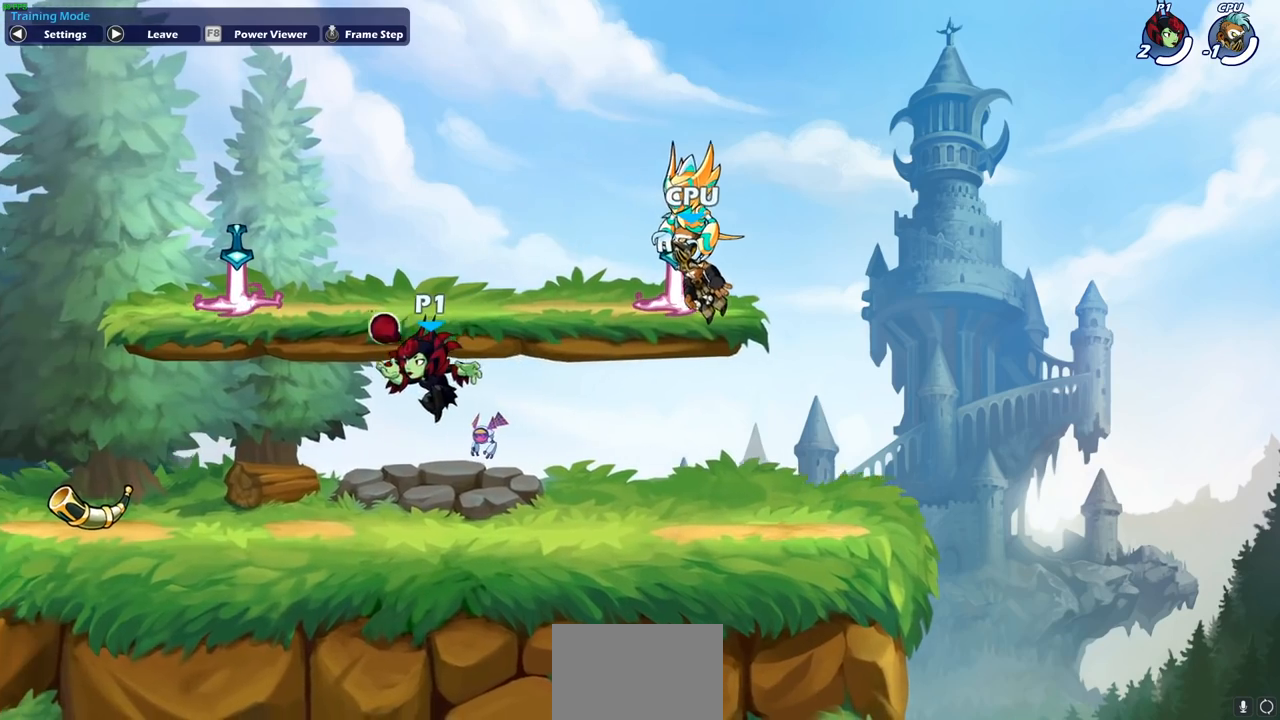
{"buttons": [], "left_stick": "right", "right_stick": "center", "events": [[133, "left_stick", "left"], [250, "CROSS", "down"], [383, "left_stick", "up"], [450, "CROSS", "up"], [450, "left_stick", "right"]]}
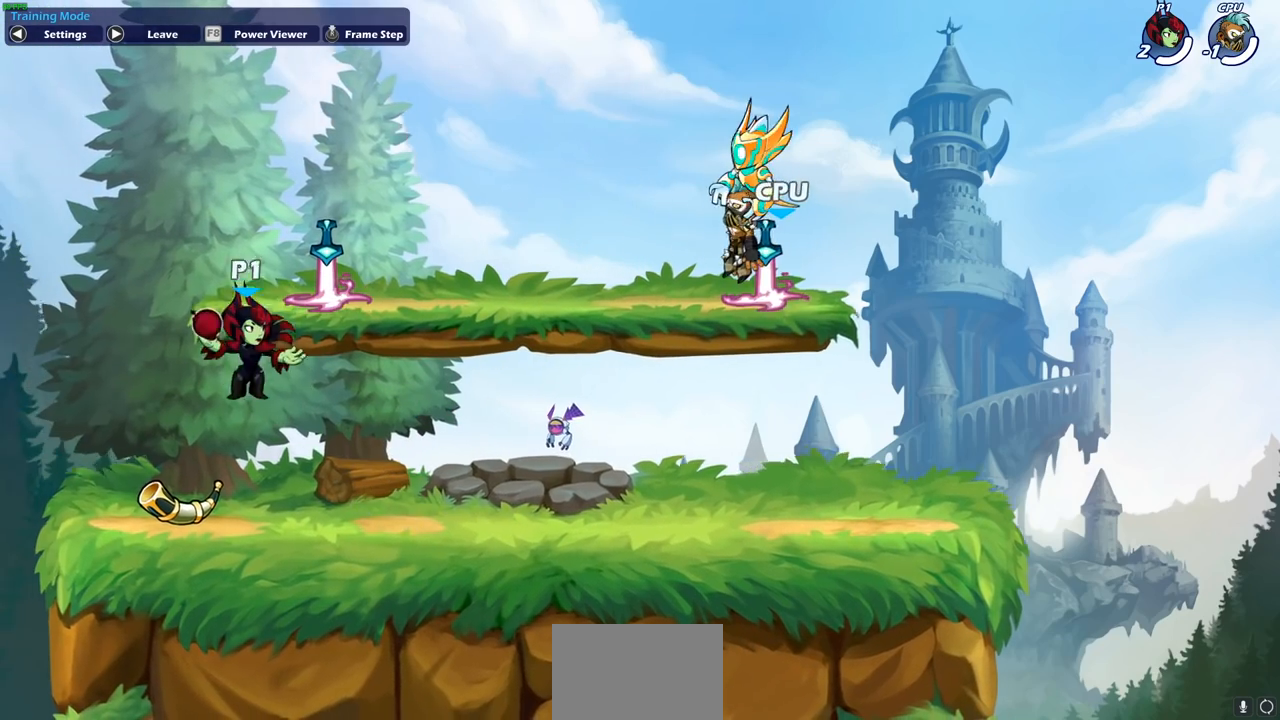
{"buttons": [], "left_stick": "right", "right_stick": "center", "events": [[50, "left_stick", "down-right"], [317, "left_stick", "right"]]}
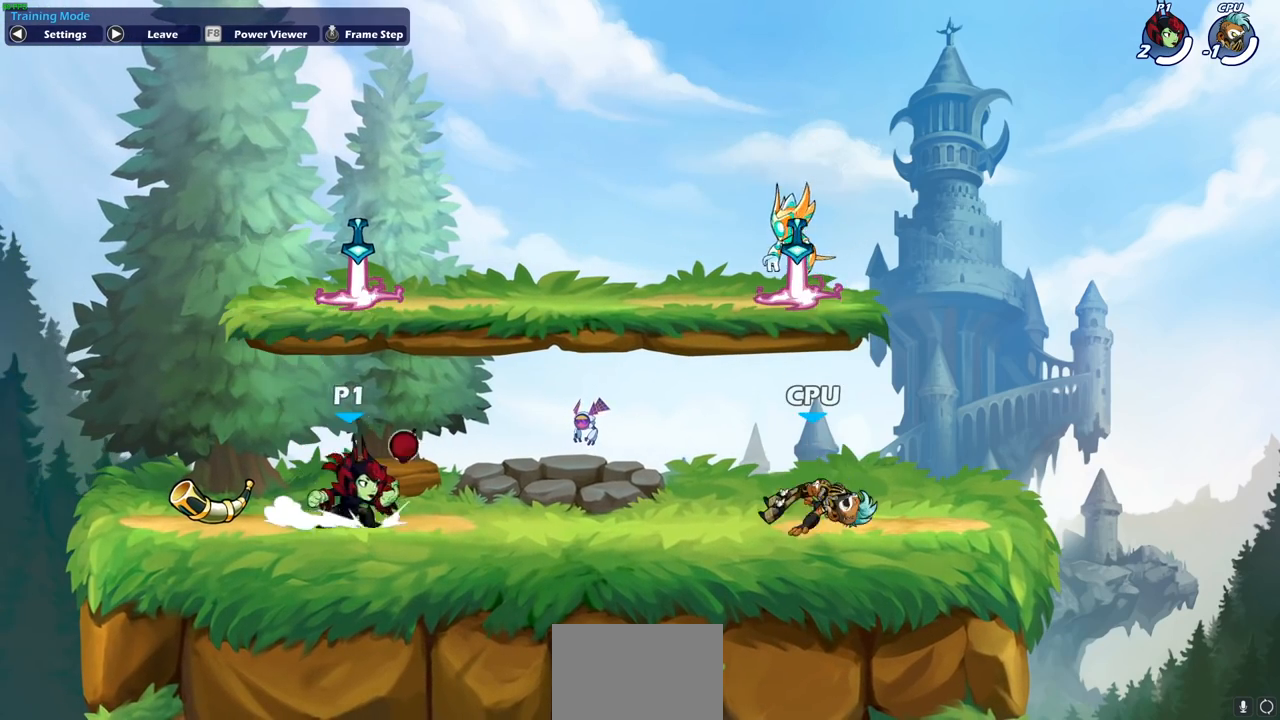
{"buttons": [], "left_stick": "right", "right_stick": "center", "events": [[133, "left_stick", "left"], [267, "left_stick", "right"], [367, "left_stick", "left"], [467, "left_stick", "right"]]}
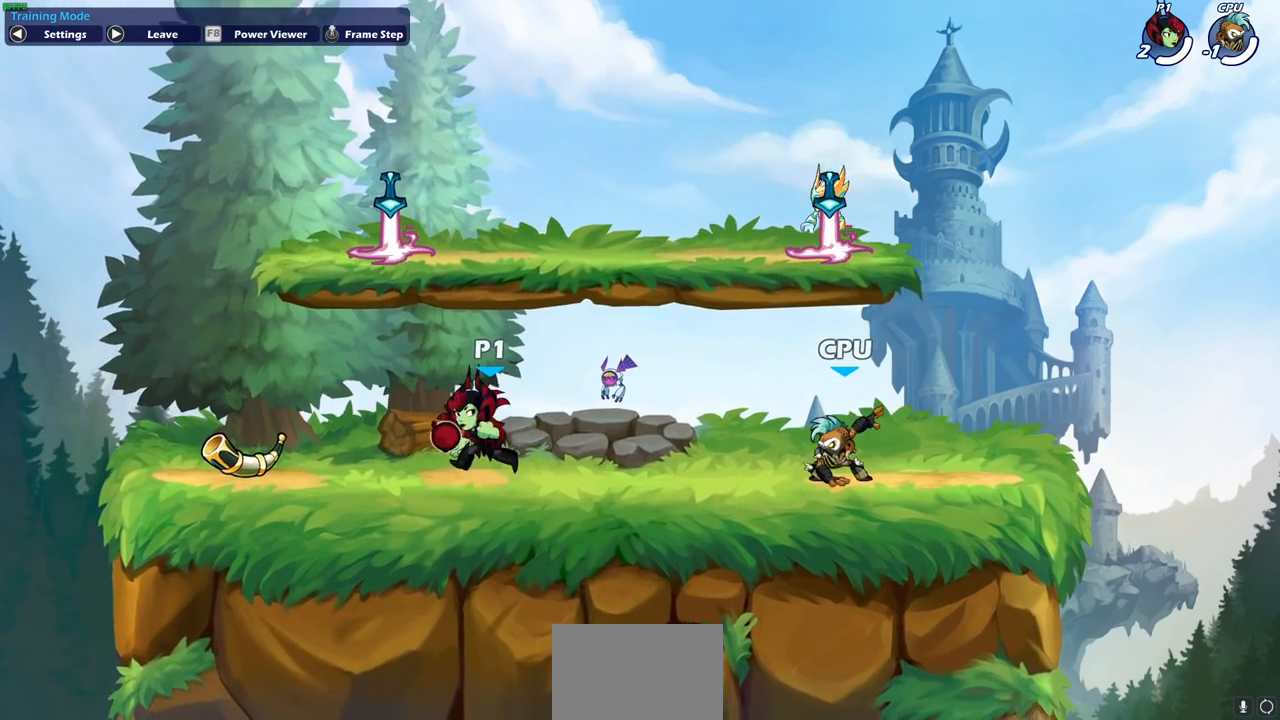
{"buttons": [], "left_stick": "up-right", "right_stick": "center", "events": [[50, "left_stick", "left"], [150, "left_stick", "right"], [233, "left_stick", "up-left"], [300, "left_stick", "up-right"]]}
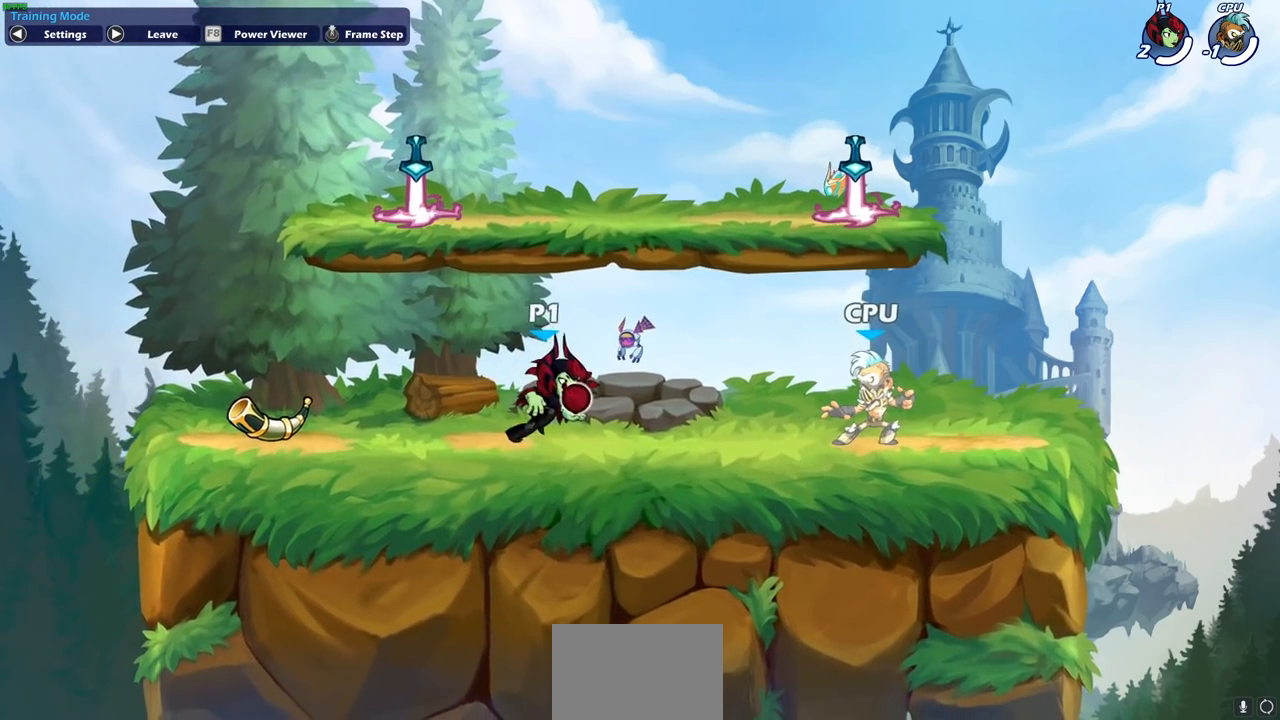
{"buttons": [], "left_stick": "left", "right_stick": "center", "events": [[117, "left_stick", "up-left"], [183, "left_stick", "center"], [483, "left_stick", "left"]]}
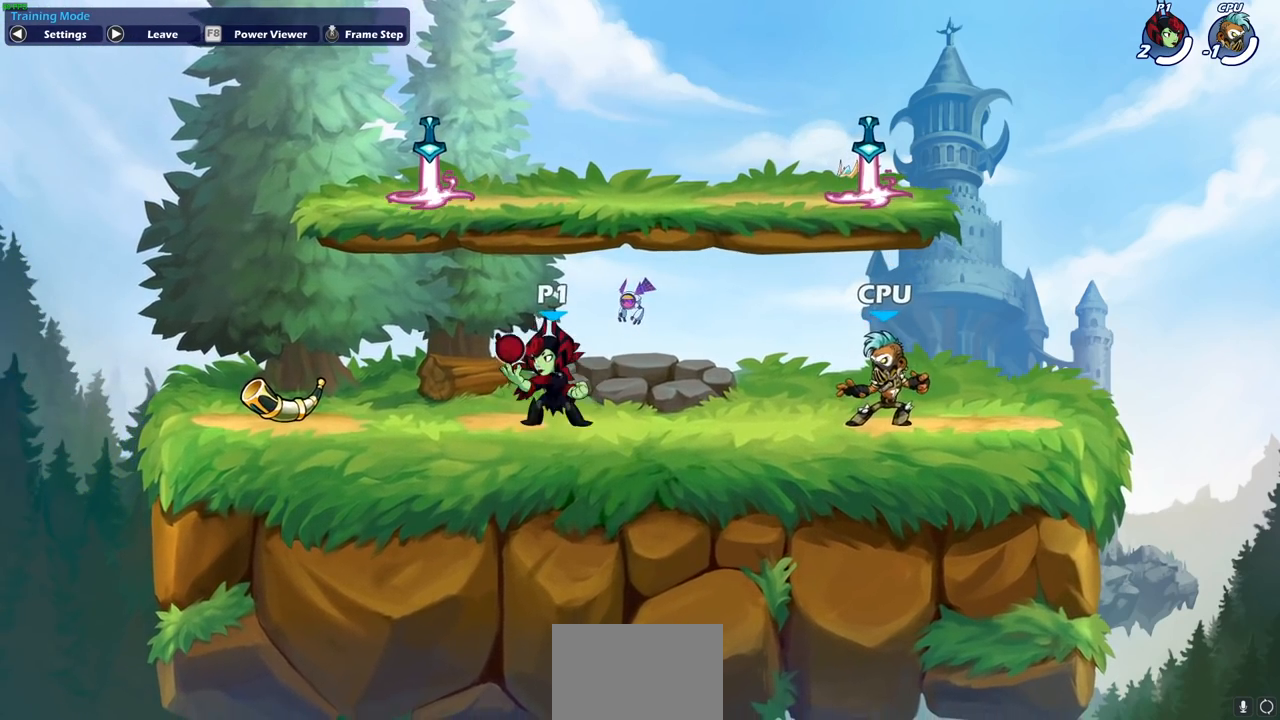
{"buttons": [], "left_stick": "right", "right_stick": "center", "events": [[433, "left_stick", "right"]]}
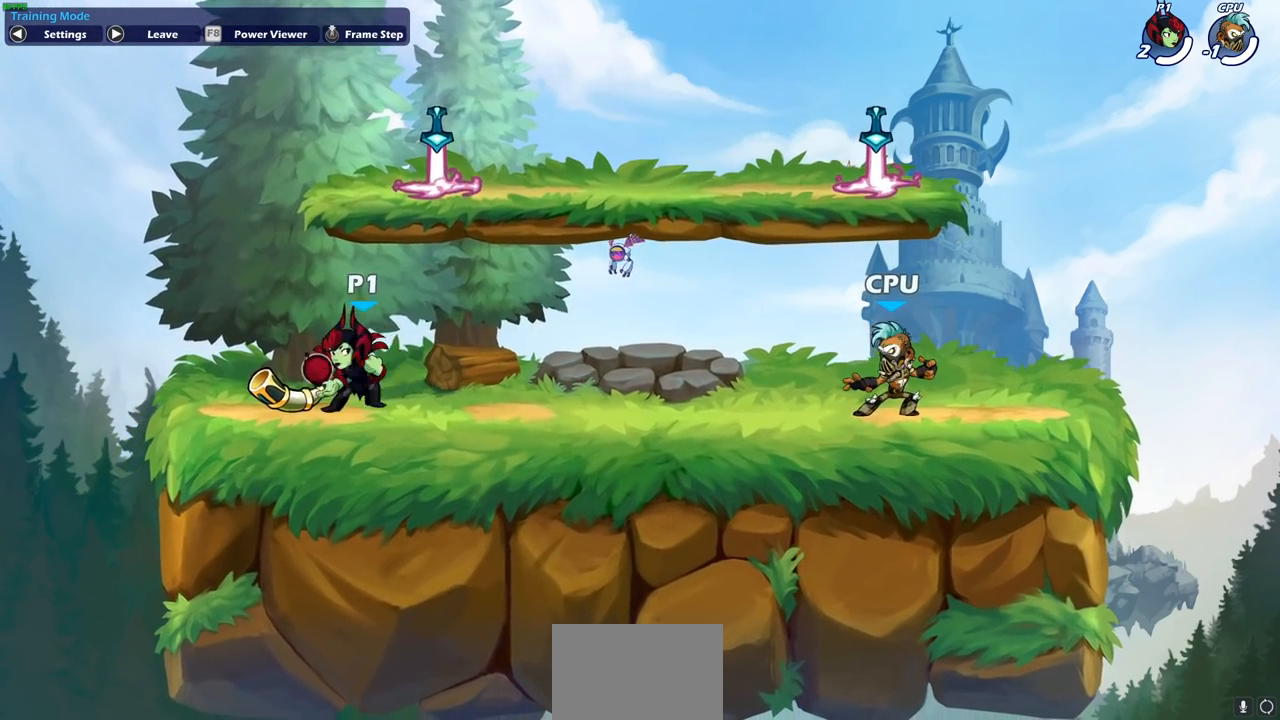
{"buttons": ["CIRCLE", "R2"], "left_stick": "right", "right_stick": "center", "events": [[450, "R2", "down"], [500, "CIRCLE", "down"]]}
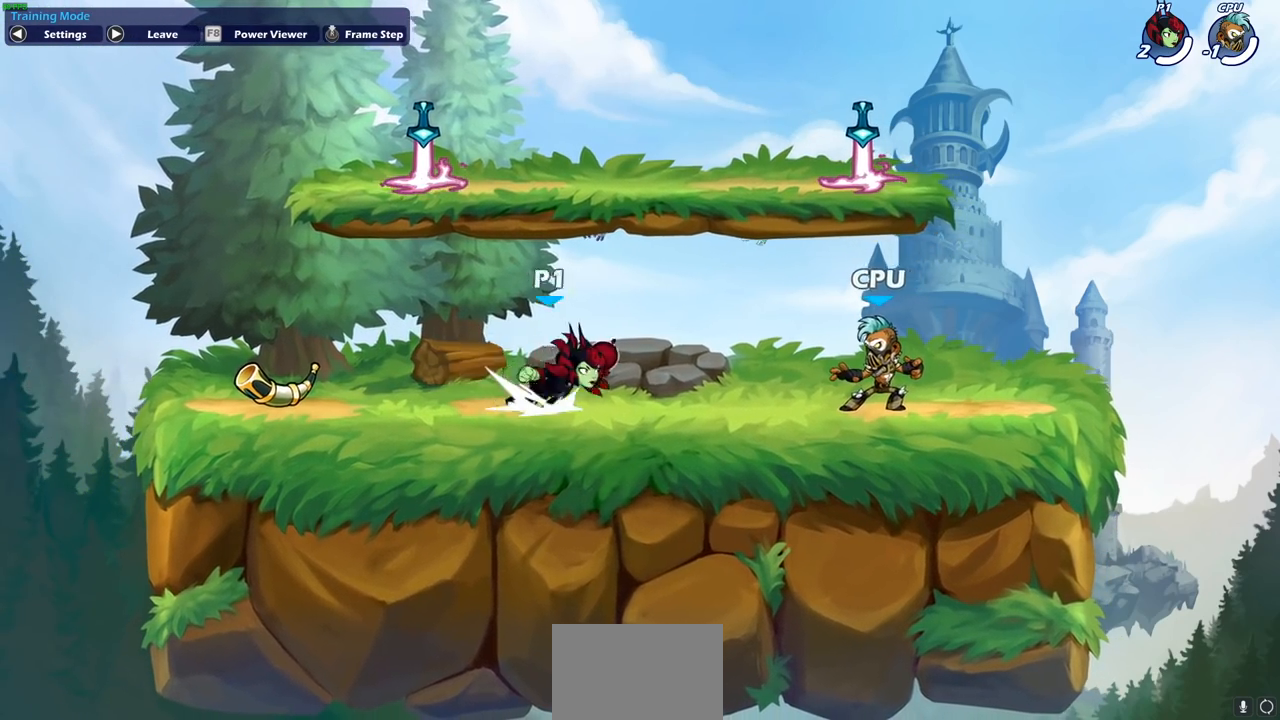
{"buttons": [], "left_stick": "down", "right_stick": "center", "events": [[83, "CIRCLE", "up"], [83, "R2", "up"], [83, "left_stick", "down"]]}
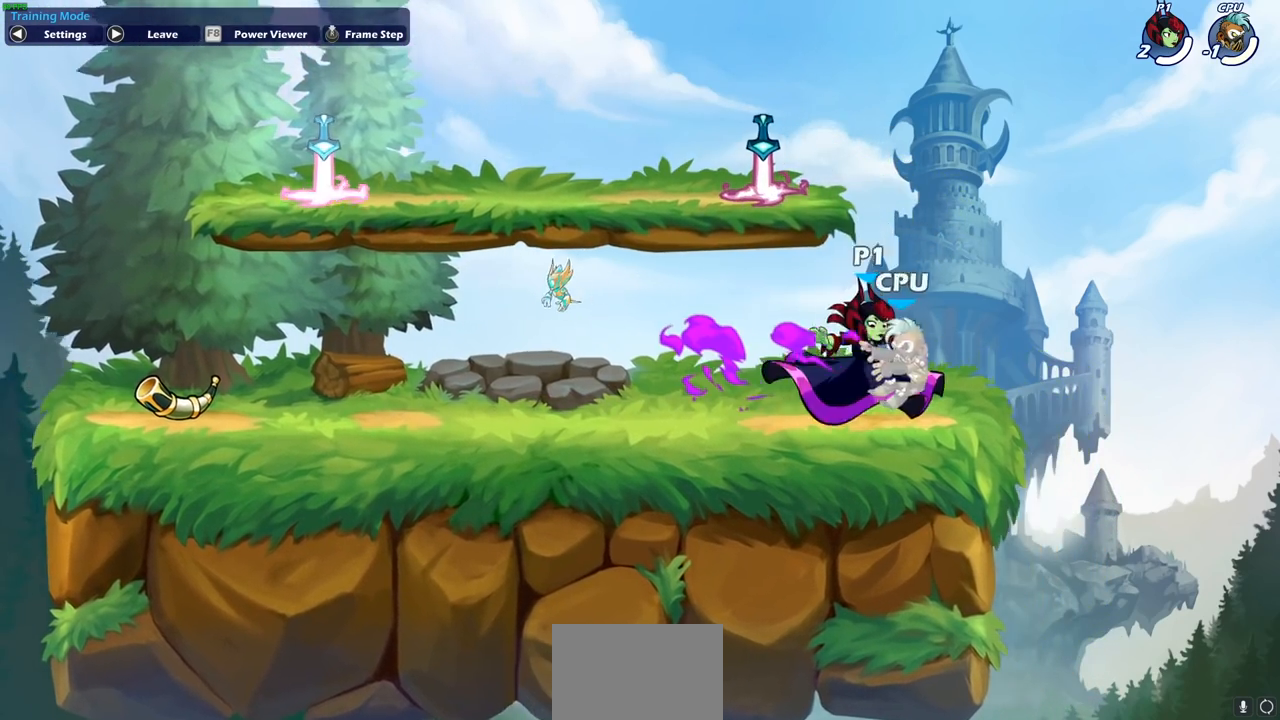
{"buttons": [], "left_stick": "down-left", "right_stick": "center", "events": [[283, "left_stick", "down-left"]]}
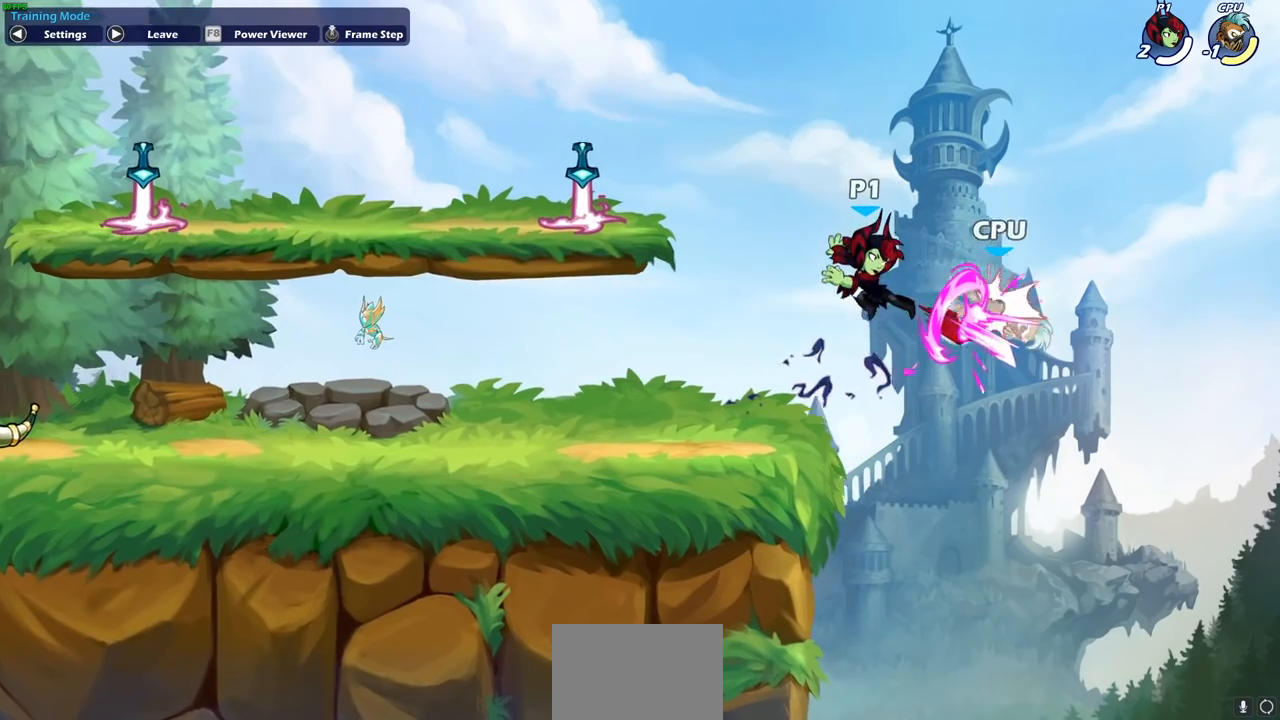
{"buttons": [], "left_stick": "left", "right_stick": "center", "events": [[133, "left_stick", "center"], [383, "left_stick", "left"]]}
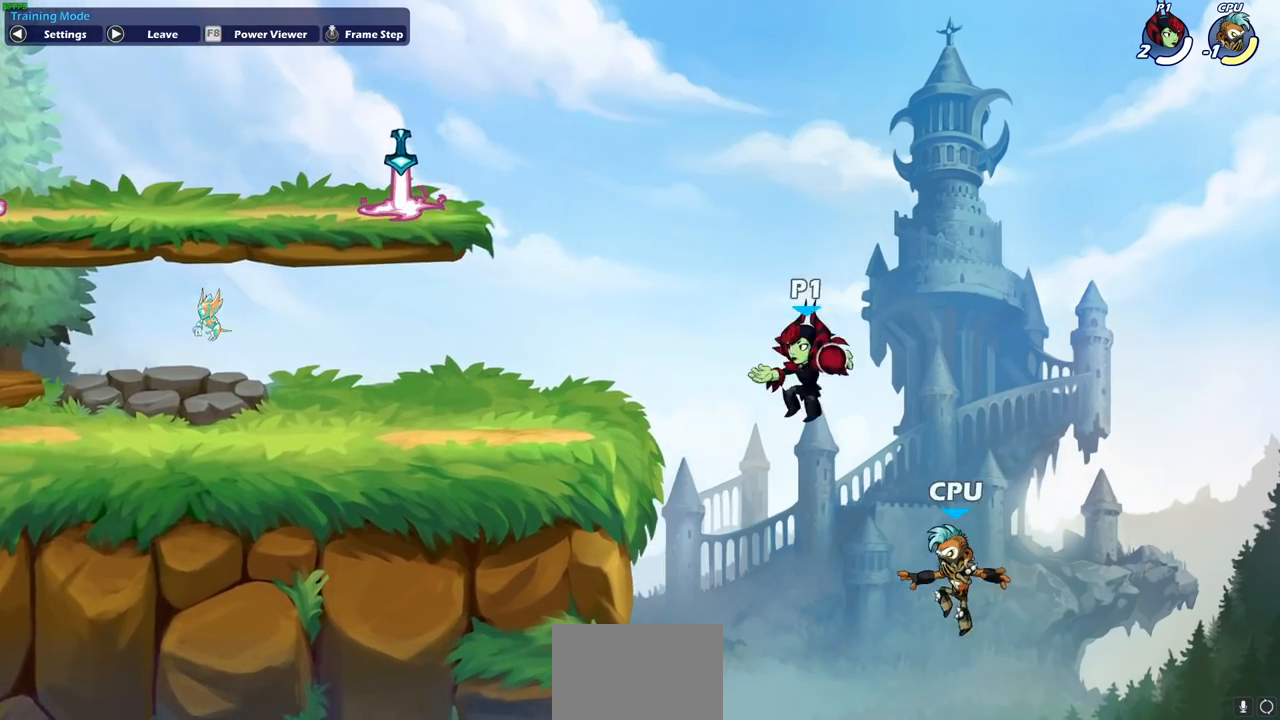
{"buttons": [], "left_stick": "down-left", "right_stick": "center", "events": [[33, "CROSS", "down"], [183, "CROSS", "up"], [467, "left_stick", "down-left"]]}
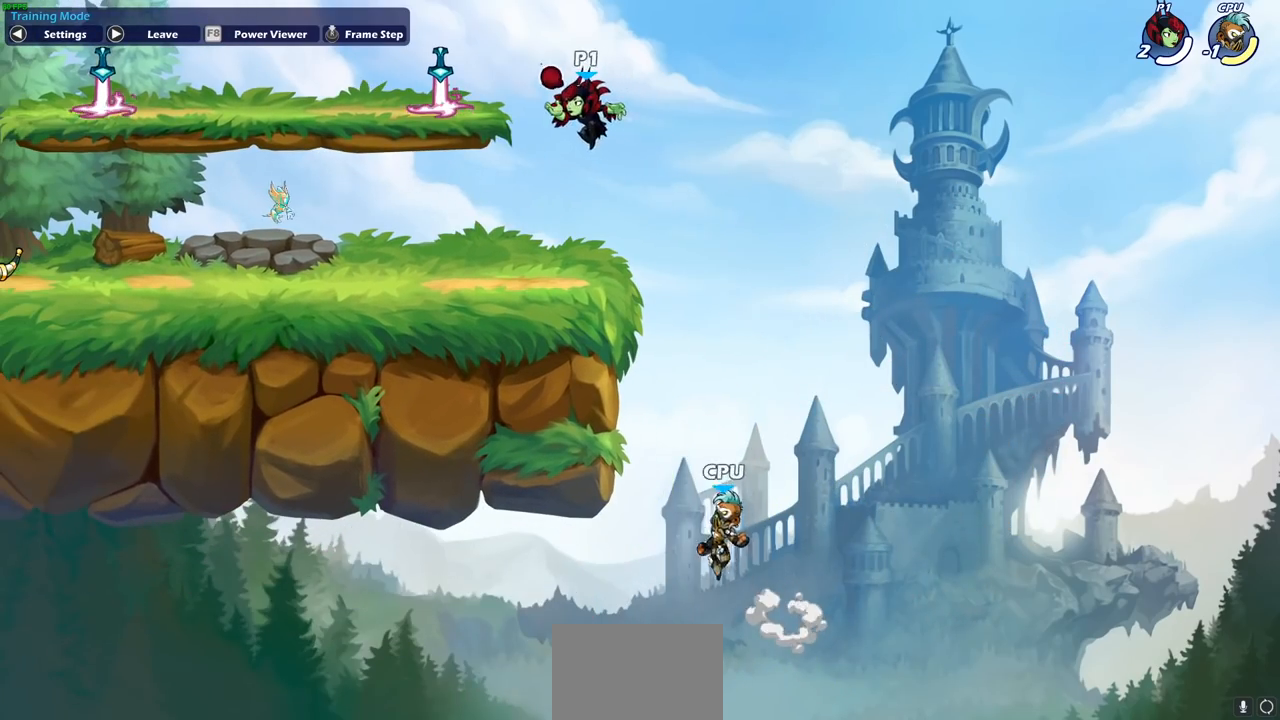
{"buttons": ["CROSS", "R2"], "left_stick": "left", "right_stick": "center", "events": [[50, "left_stick", "down-right"], [233, "left_stick", "down-left"], [317, "left_stick", "left"], [367, "R2", "down"], [417, "CROSS", "down"]]}
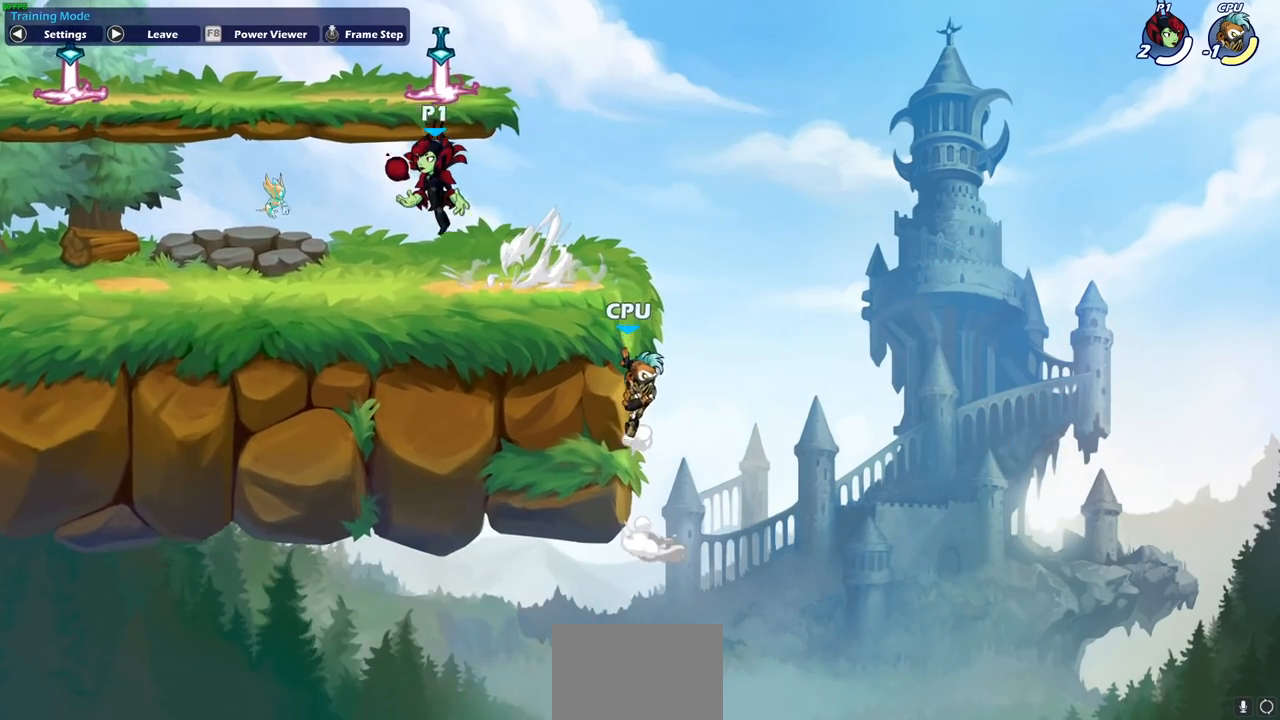
{"buttons": [], "left_stick": "center", "right_stick": "center", "events": [[50, "R2", "up"], [67, "CROSS", "up"], [100, "left_stick", "down-left"], [300, "left_stick", "down-right"], [433, "left_stick", "center"]]}
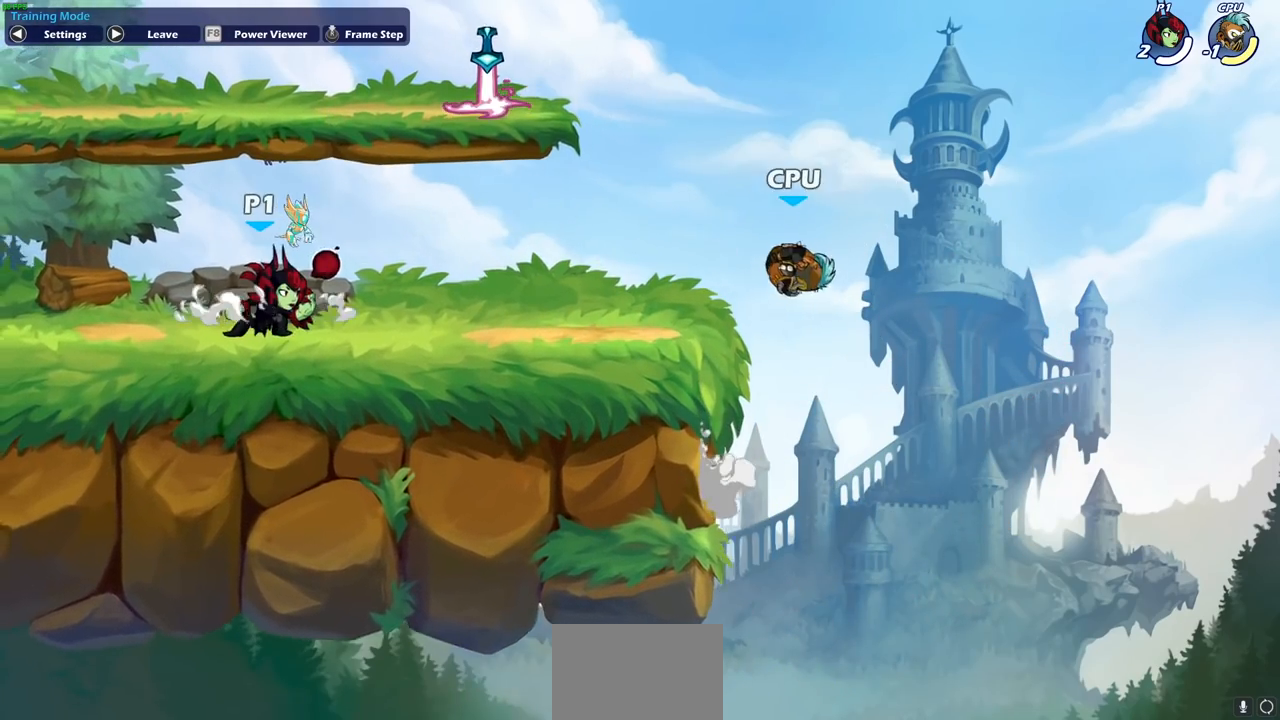
{"buttons": [], "left_stick": "center", "right_stick": "center", "events": [[283, "SELECT", "down"], [433, "SELECT", "up"]]}
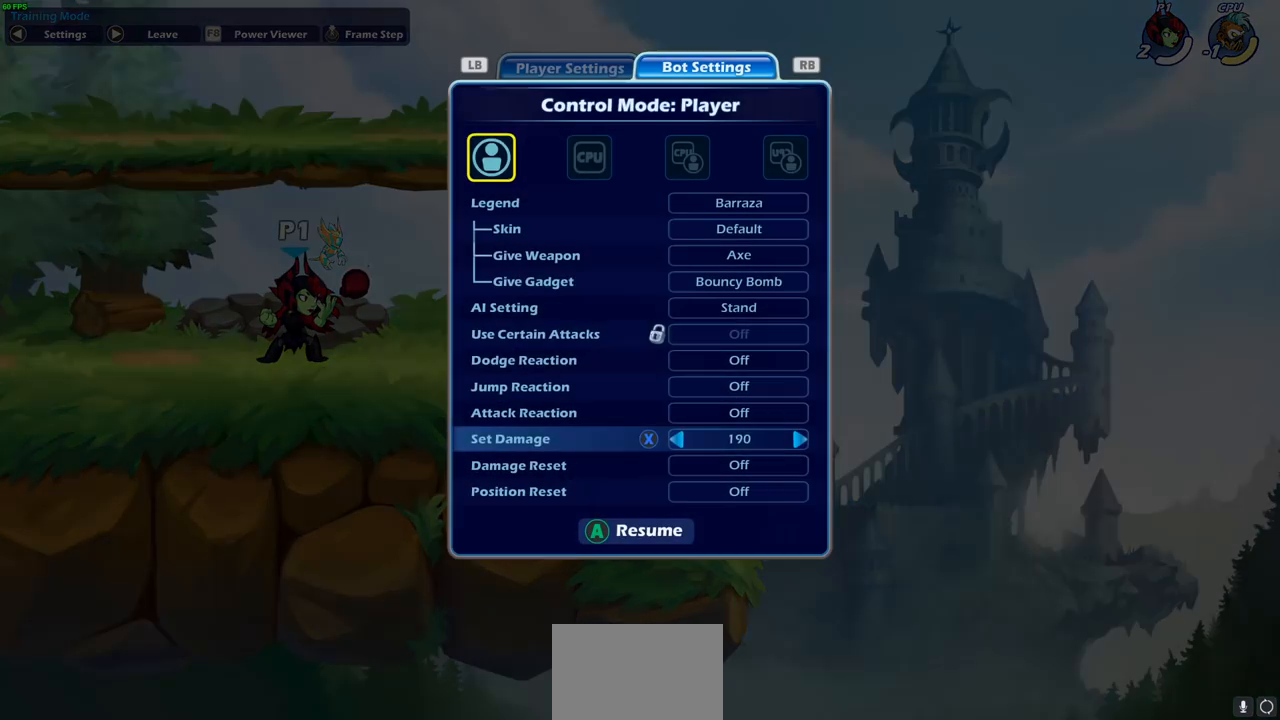
{"buttons": [], "left_stick": "center", "right_stick": "center", "events": []}
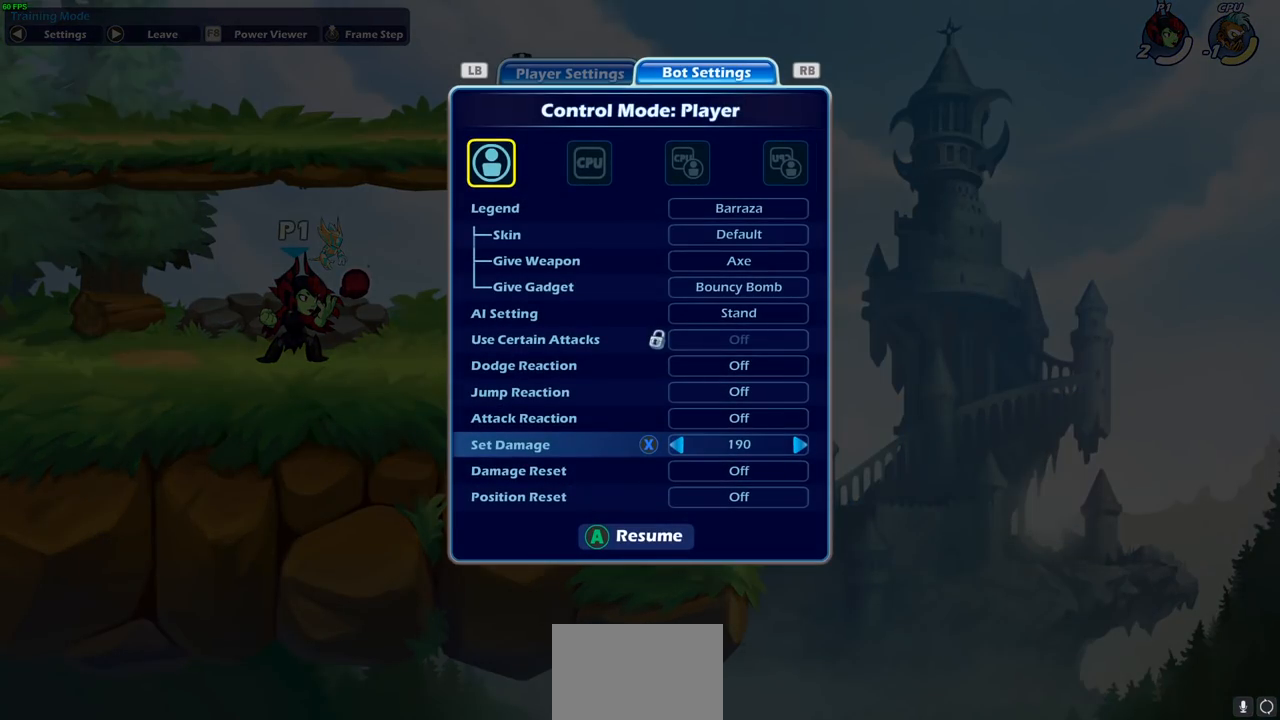
{"buttons": [], "left_stick": "down-right", "right_stick": "center", "events": [[250, "left_stick", "down-left"], [383, "left_stick", "down-right"]]}
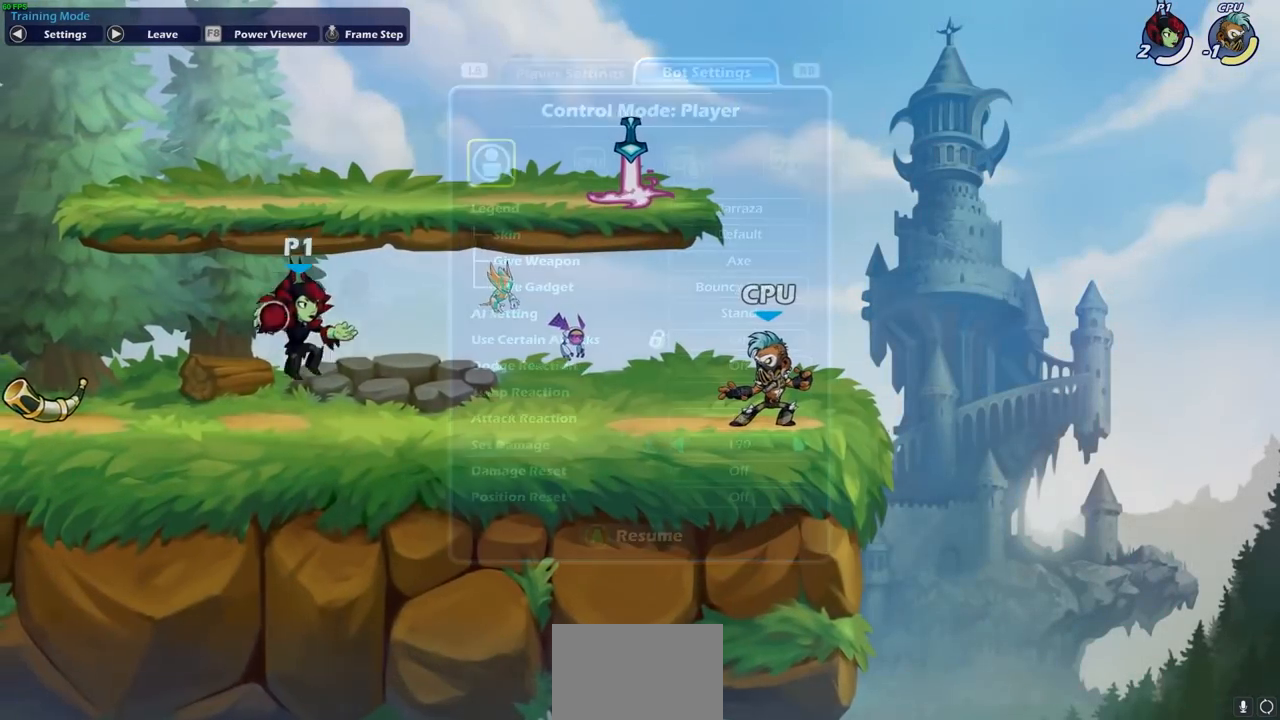
{"buttons": [], "left_stick": "right", "right_stick": "center", "events": [[117, "left_stick", "right"], [200, "CIRCLE", "down"], [300, "CIRCLE", "up"]]}
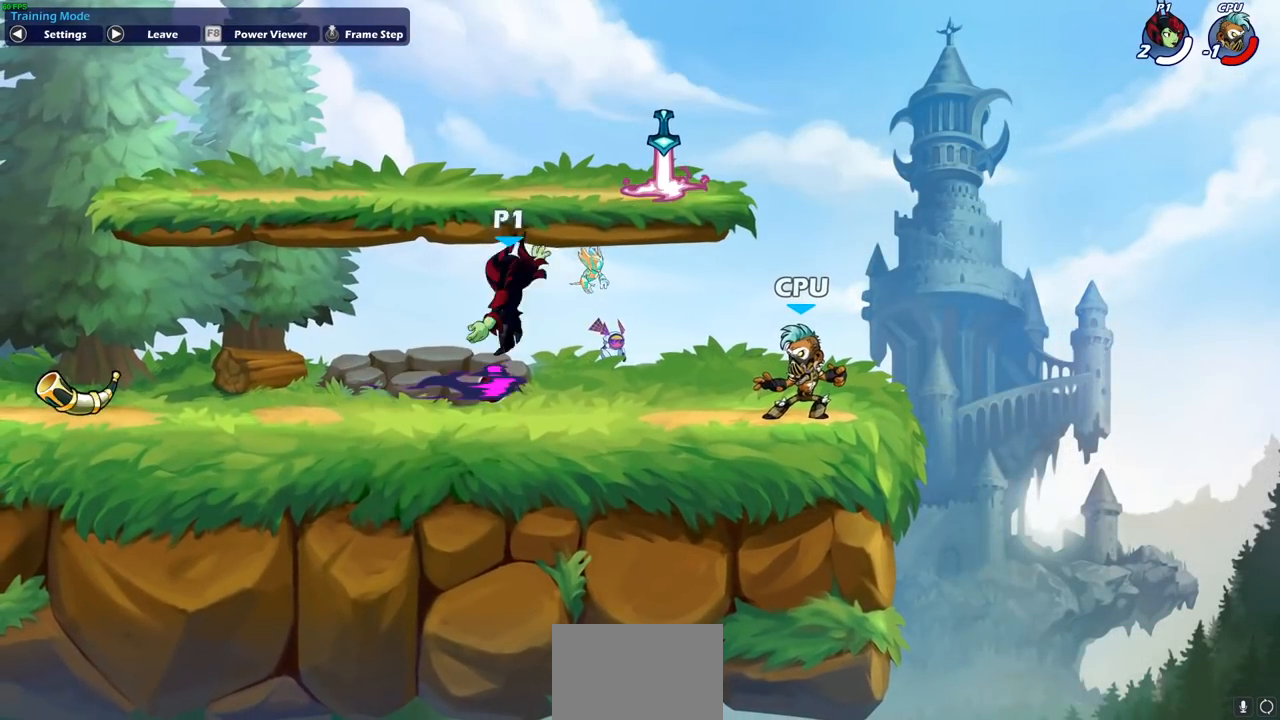
{"buttons": [], "left_stick": "down", "right_stick": "center", "events": [[133, "left_stick", "down"]]}
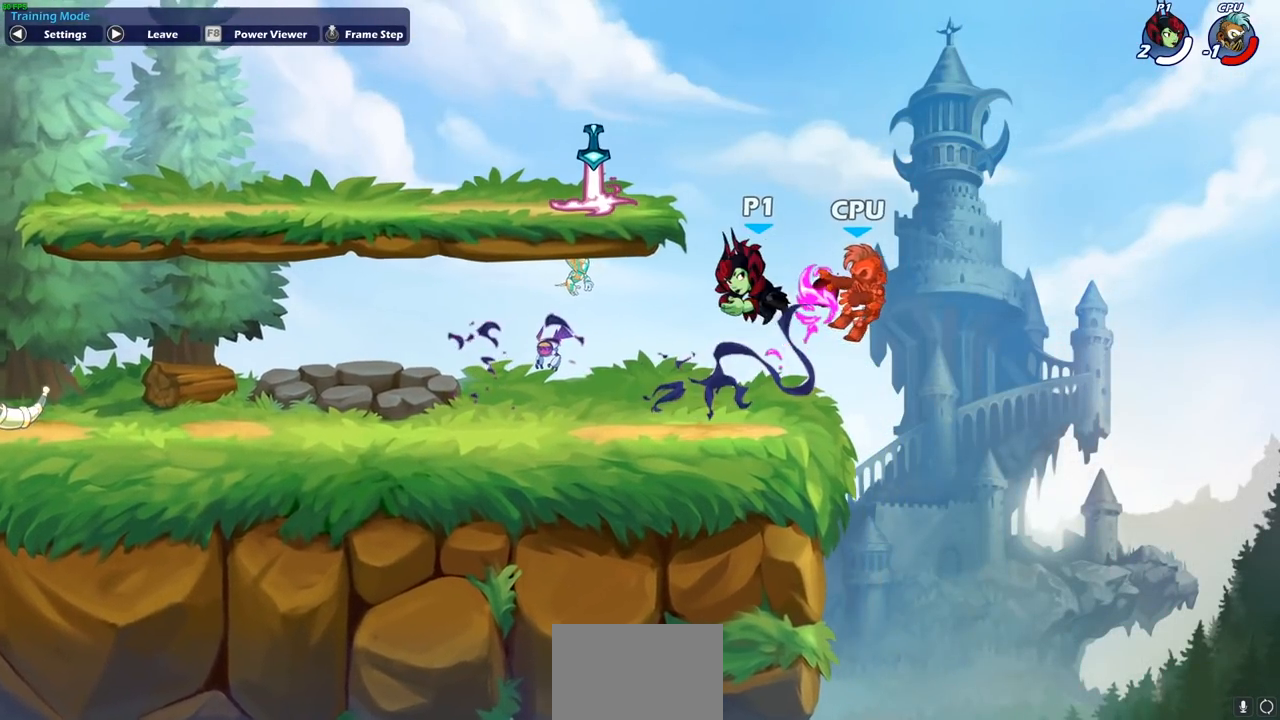
{"buttons": [], "left_stick": "left", "right_stick": "center", "events": [[83, "left_stick", "down-left"], [317, "left_stick", "center"], [400, "left_stick", "up-left"], [483, "left_stick", "left"]]}
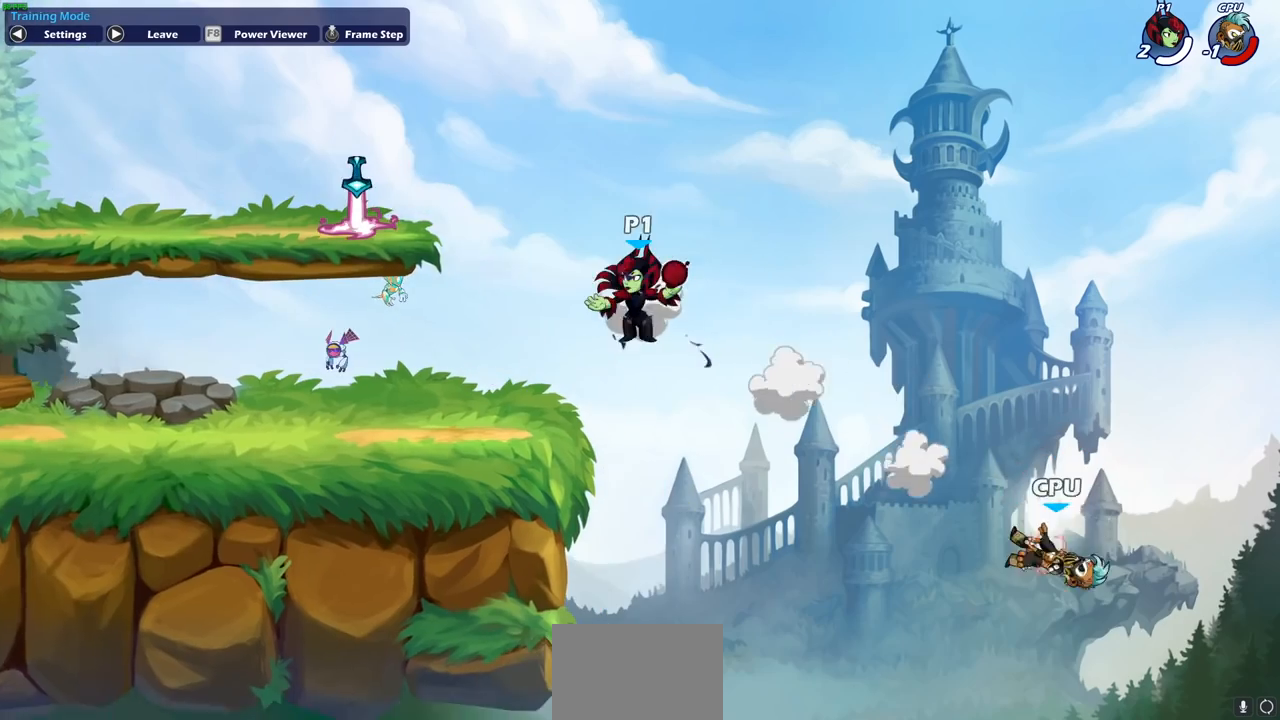
{"buttons": [], "left_stick": "down-left", "right_stick": "center", "events": [[133, "CROSS", "down"], [267, "CROSS", "up"], [467, "left_stick", "down-left"]]}
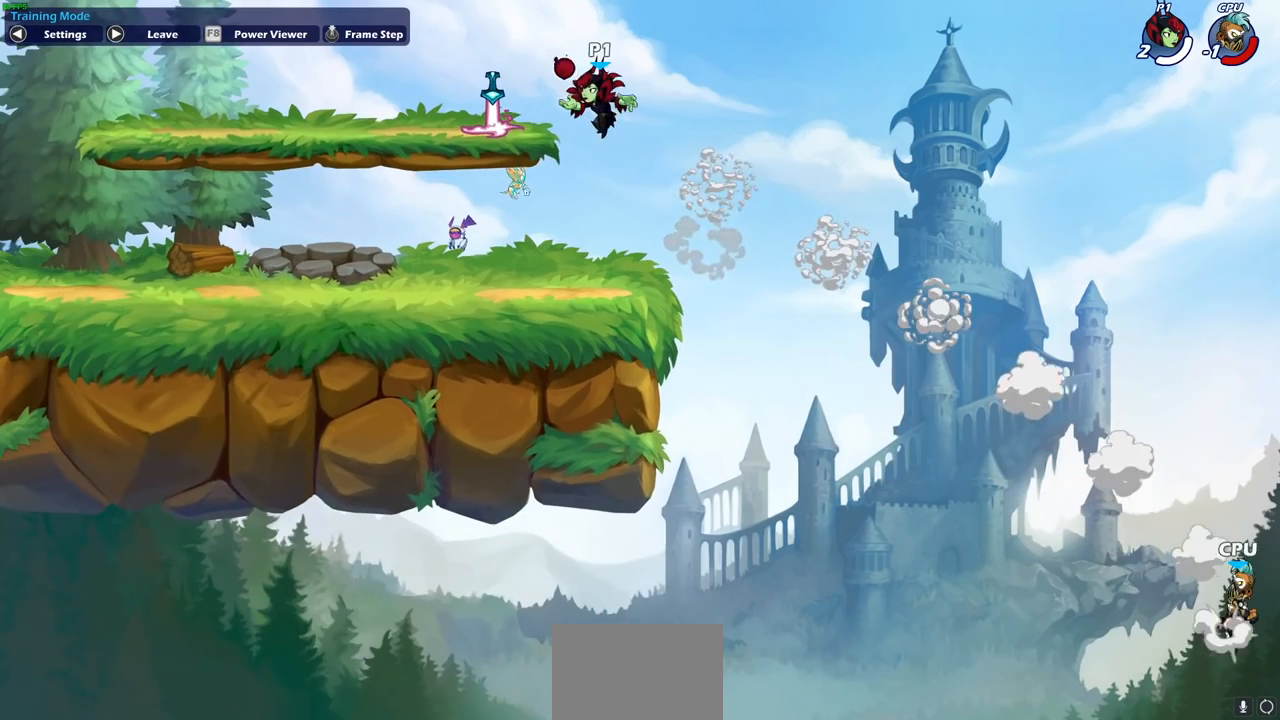
{"buttons": [], "left_stick": "right", "right_stick": "center", "events": [[350, "left_stick", "right"]]}
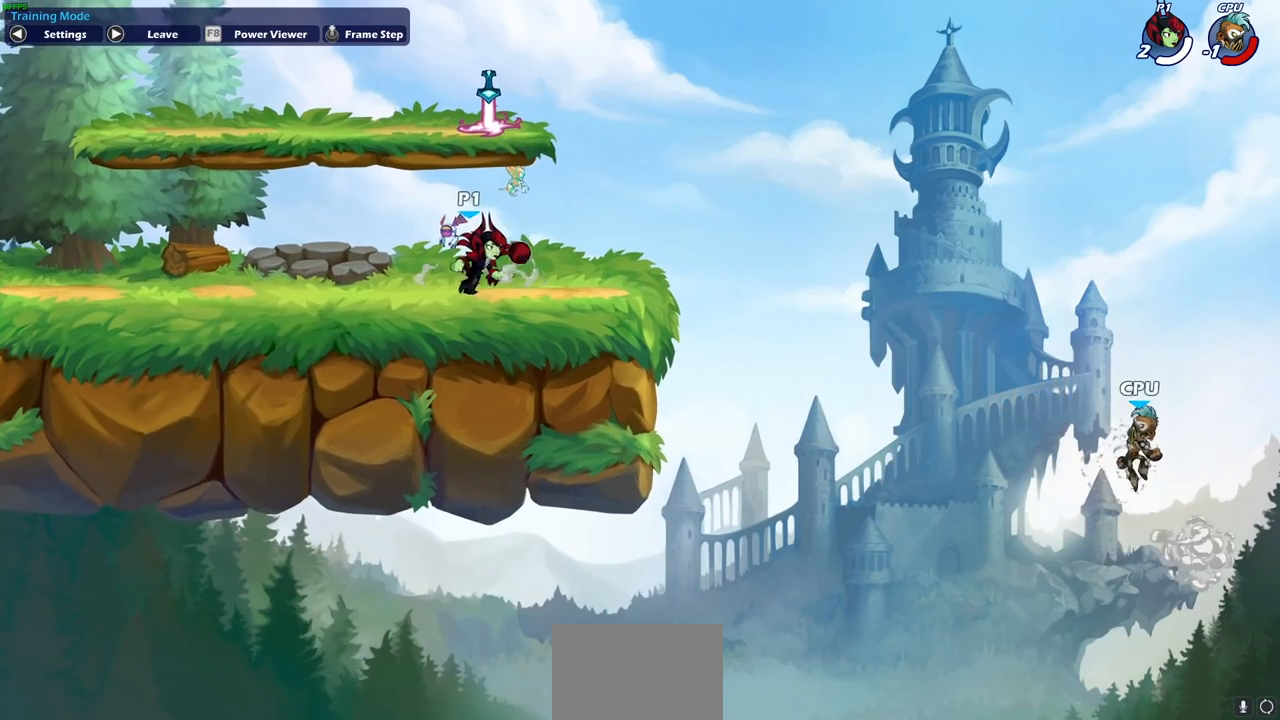
{"buttons": [], "left_stick": "right", "right_stick": "center", "events": [[183, "R2", "down"], [217, "CIRCLE", "down"], [300, "CIRCLE", "up"], [300, "R2", "up"]]}